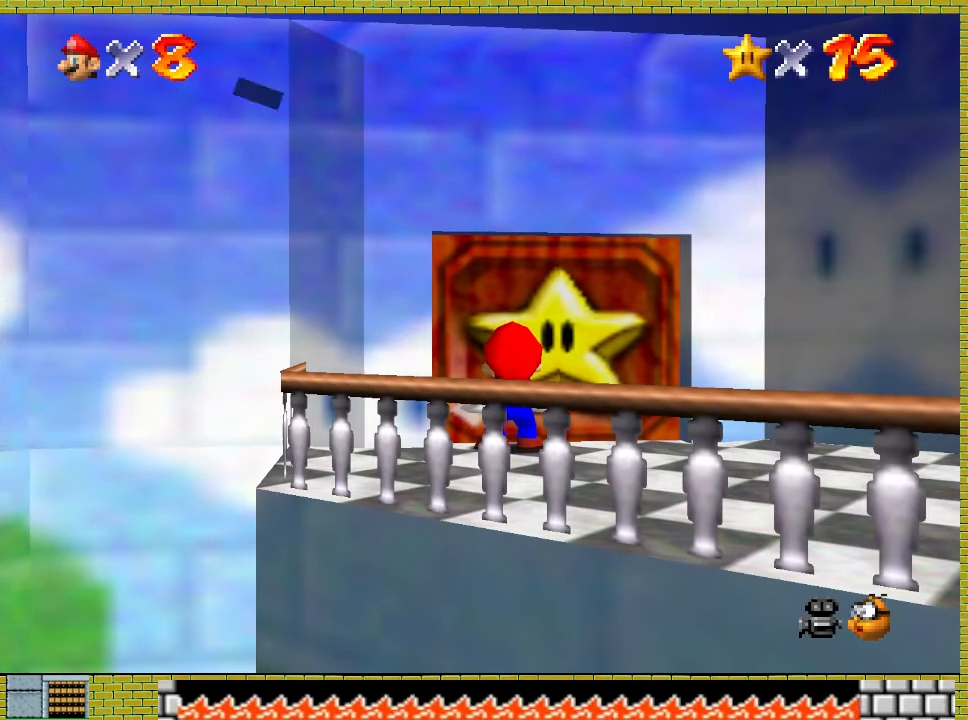
Gameplay with a controller (Xbox layout); each line is a JSON object with the inputs held at the frame after it. "events" lists button and stick changes between this image and that frame as [ms after this image, input, new state], when the widget could be followed in between. Not read: L2 L3 R2 R3 right_stick.
{"buttons": ["A"], "left_stick": "center", "events": [[133, "X", "up"]]}
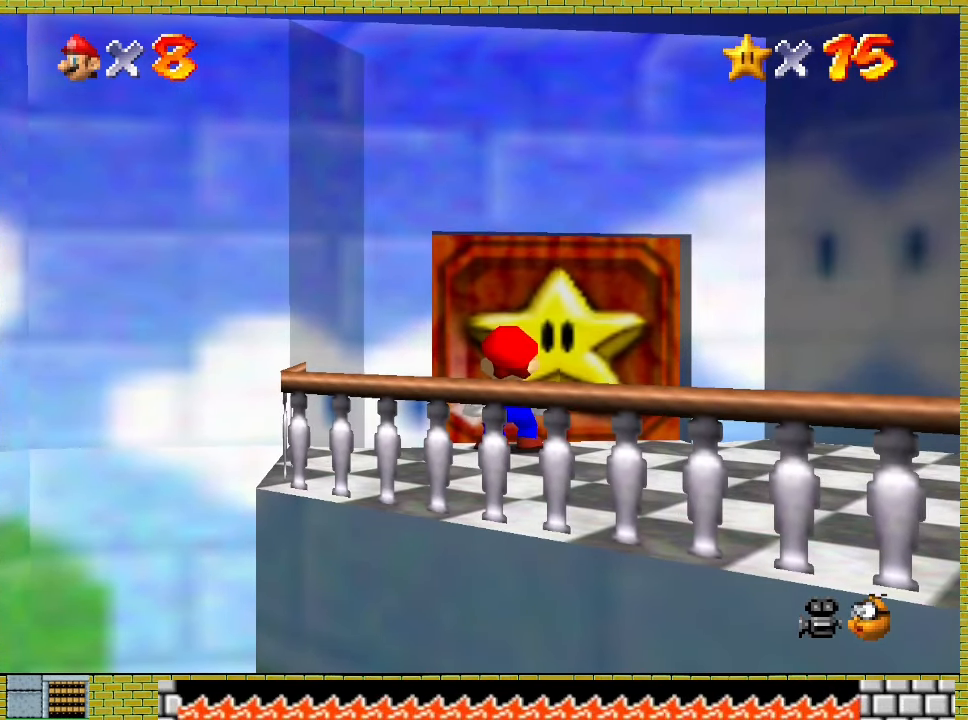
{"buttons": ["A"], "left_stick": "up", "events": [[67, "A", "up"], [333, "A", "down"], [367, "left_stick", "up"]]}
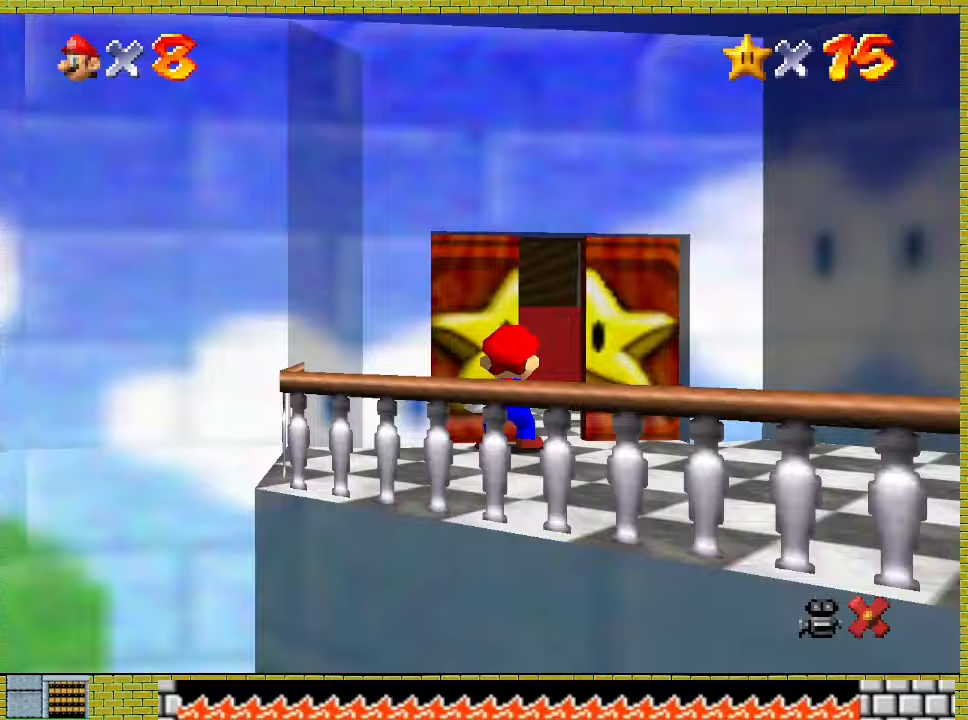
{"buttons": ["A"], "left_stick": "up", "events": []}
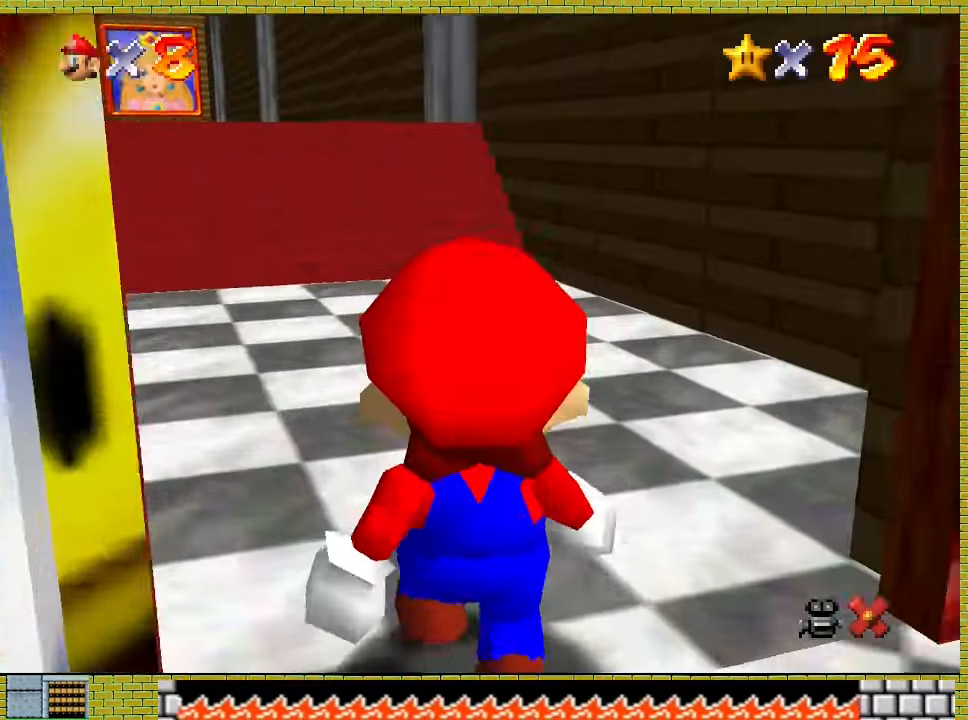
{"buttons": ["A"], "left_stick": "up", "events": []}
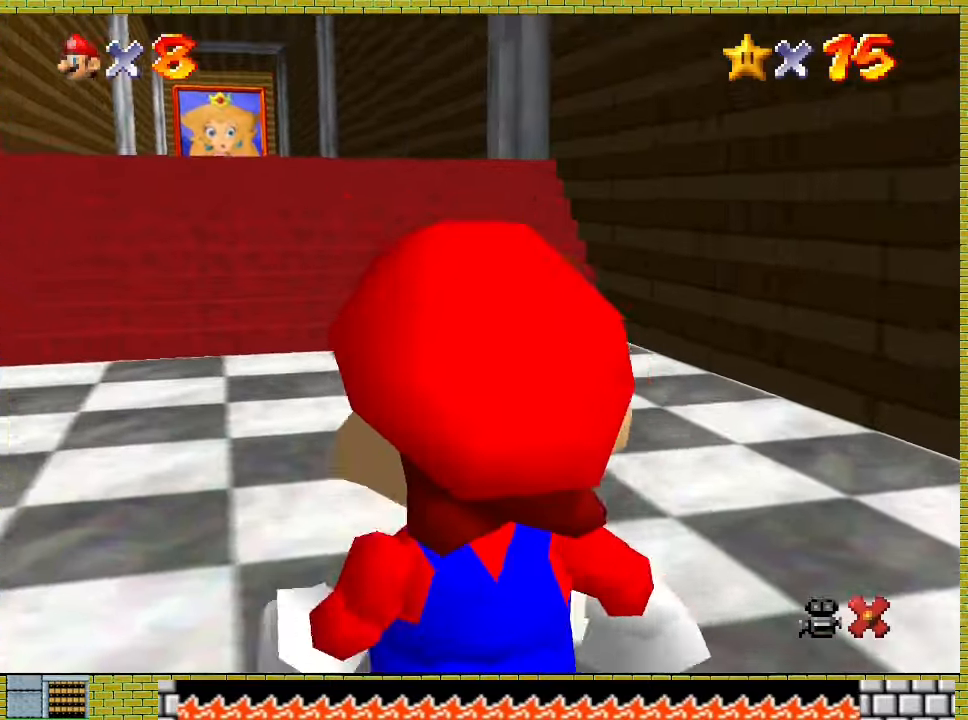
{"buttons": ["A"], "left_stick": "up", "events": []}
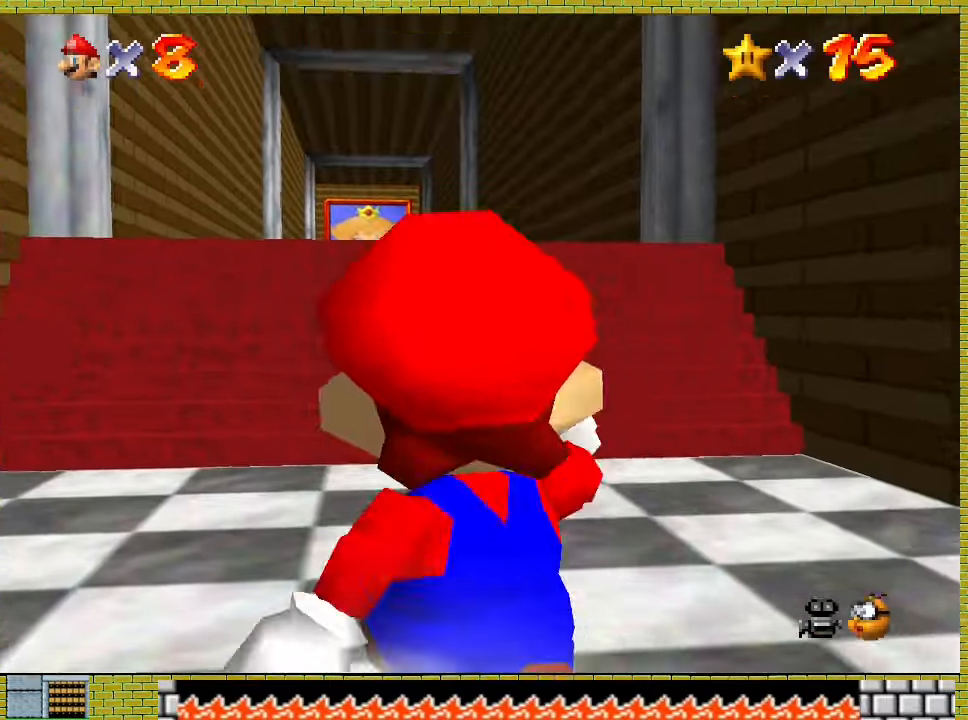
{"buttons": ["A"], "left_stick": "up", "events": [[133, "X", "down"], [200, "A", "up"], [200, "X", "up"], [500, "A", "down"]]}
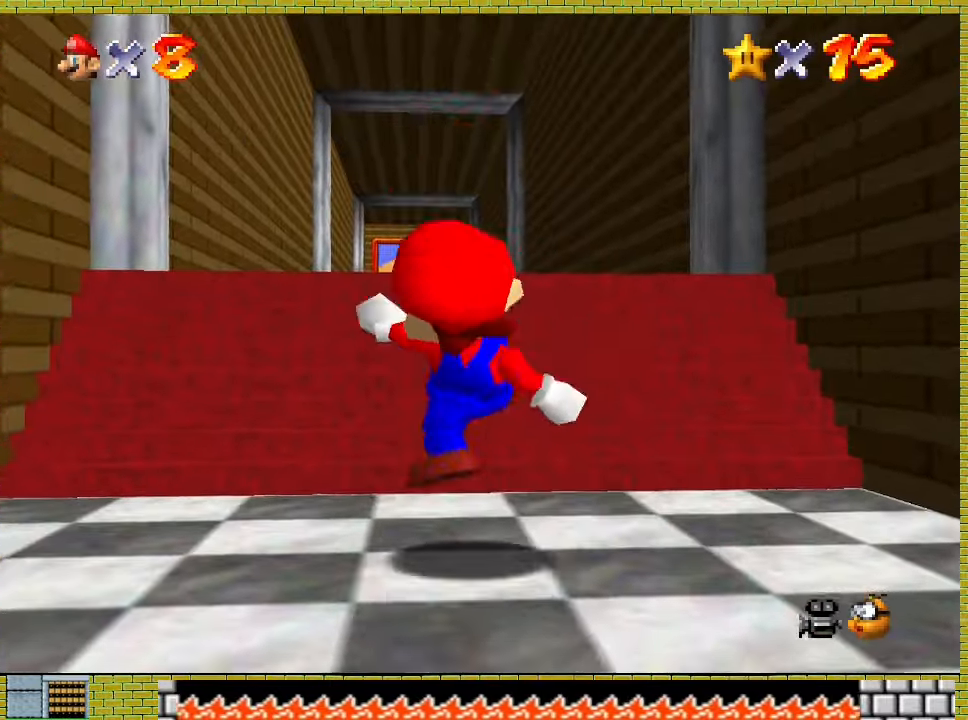
{"buttons": ["X"], "left_stick": "up", "events": [[200, "A", "up"], [333, "X", "down"]]}
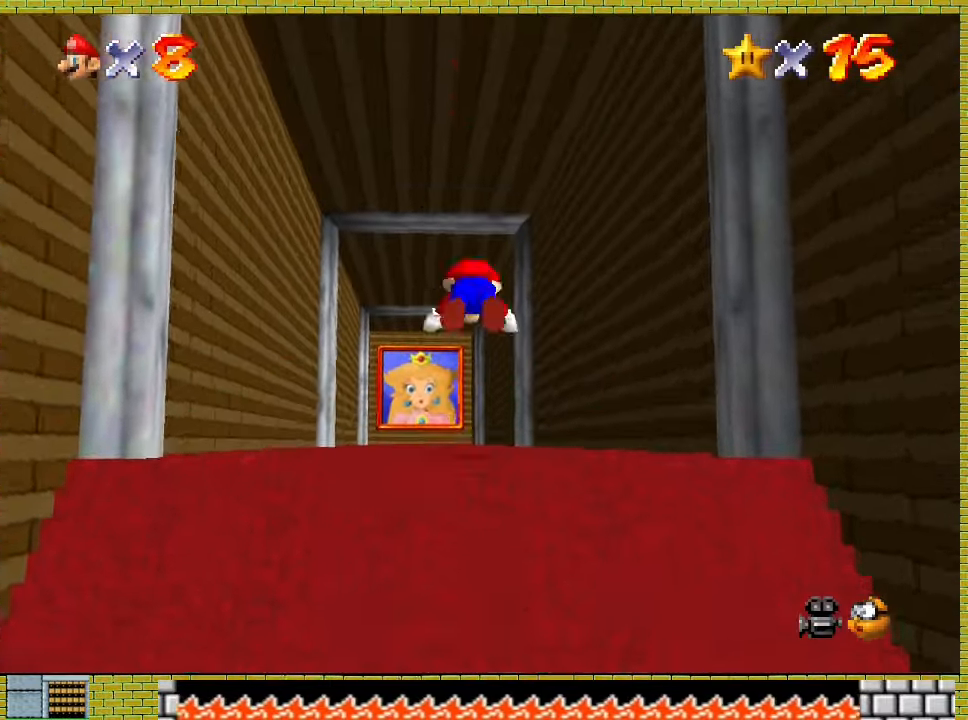
{"buttons": ["A"], "left_stick": "up", "events": [[133, "X", "up"], [200, "A", "down"], [233, "X", "down"], [467, "X", "up"]]}
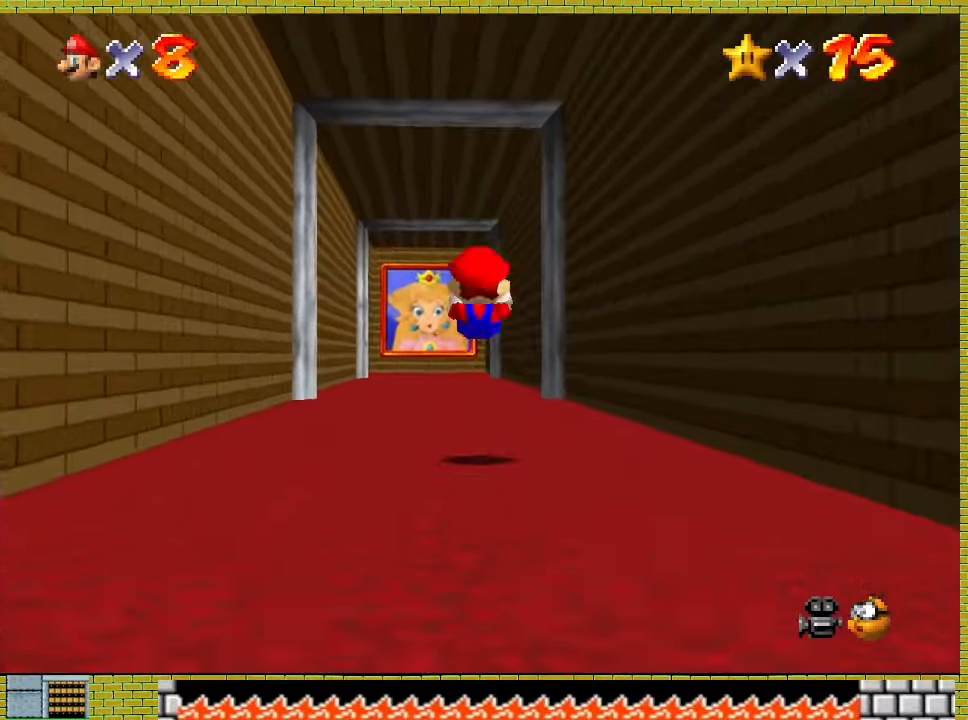
{"buttons": ["A", "X"], "left_stick": "up", "events": [[133, "A", "up"], [367, "A", "down"], [367, "X", "down"]]}
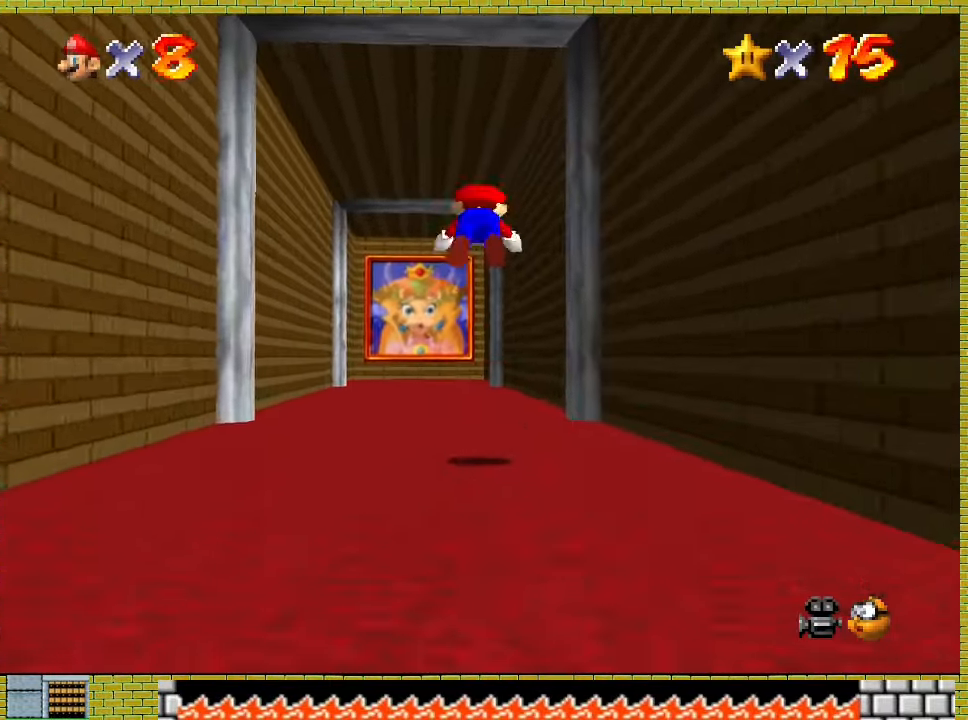
{"buttons": ["A", "X"], "left_stick": "up", "events": []}
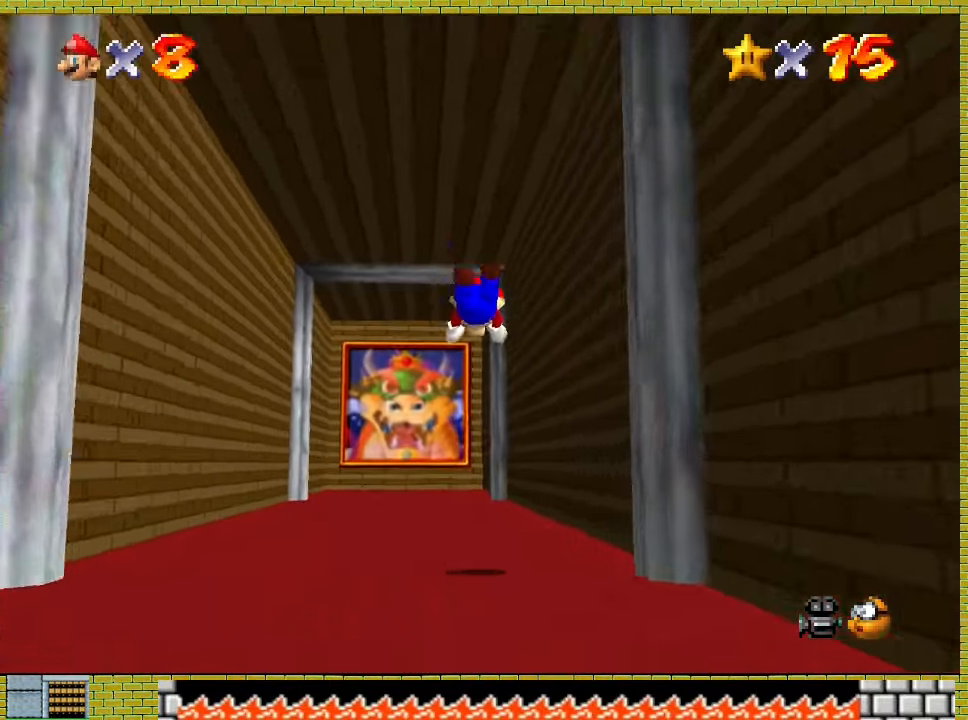
{"buttons": ["A", "X"], "left_stick": "up", "events": []}
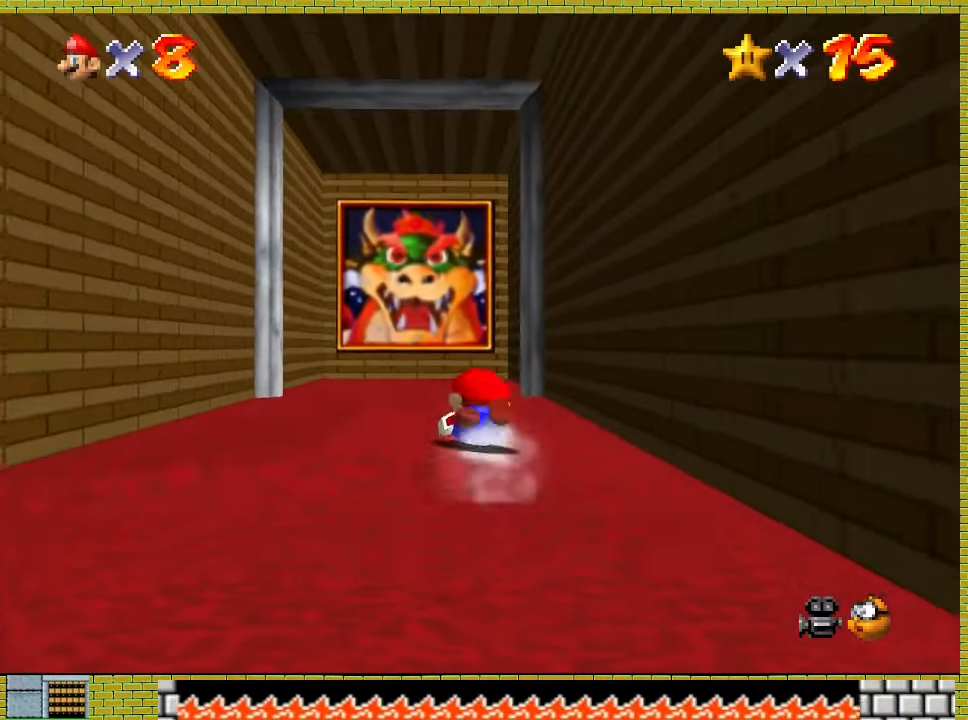
{"buttons": [], "left_stick": "center", "events": [[133, "X", "up"], [167, "A", "up"], [433, "left_stick", "center"]]}
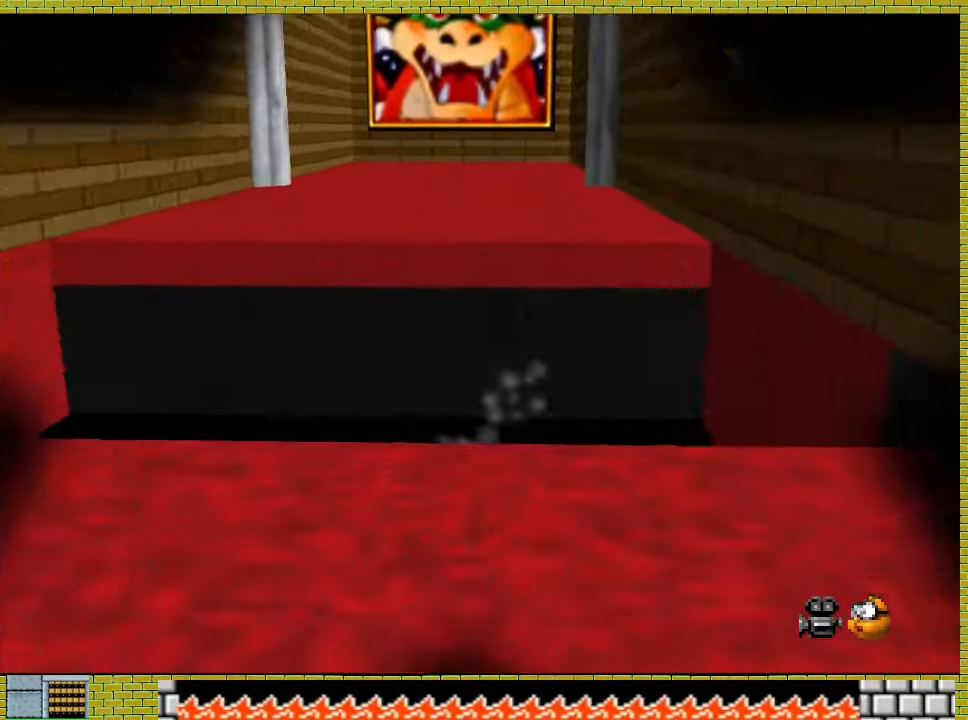
{"buttons": [], "left_stick": "center", "events": []}
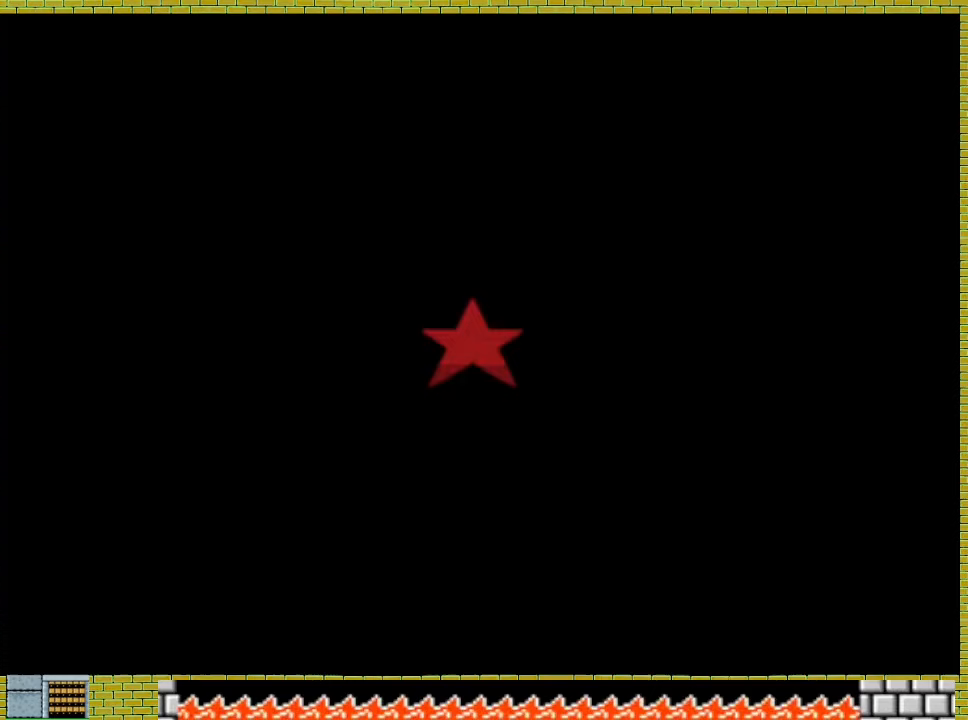
{"buttons": [], "left_stick": "center", "events": []}
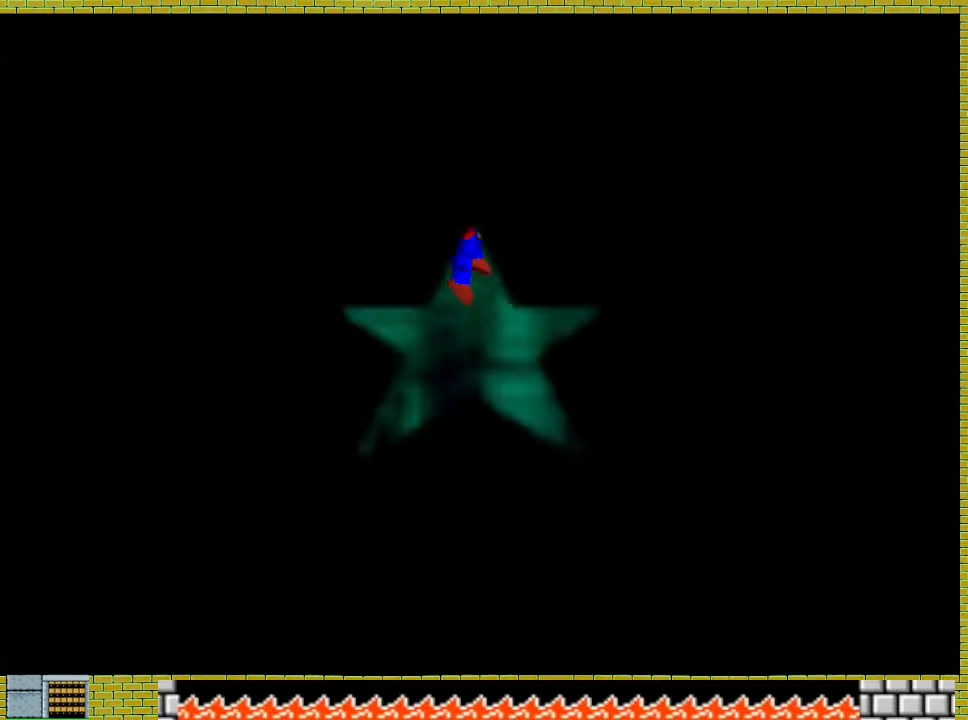
{"buttons": [], "left_stick": "center", "events": [[67, "Y", "down"], [167, "Y", "up"], [233, "Y", "down"], [333, "Y", "up"]]}
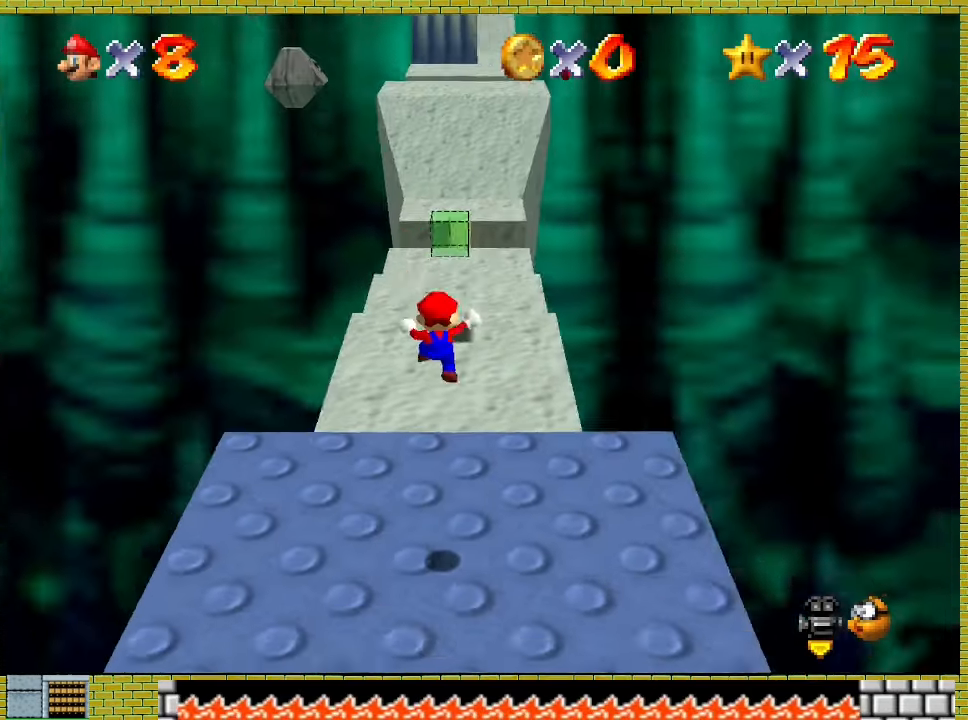
{"buttons": [], "left_stick": "up", "events": [[200, "left_stick", "up"]]}
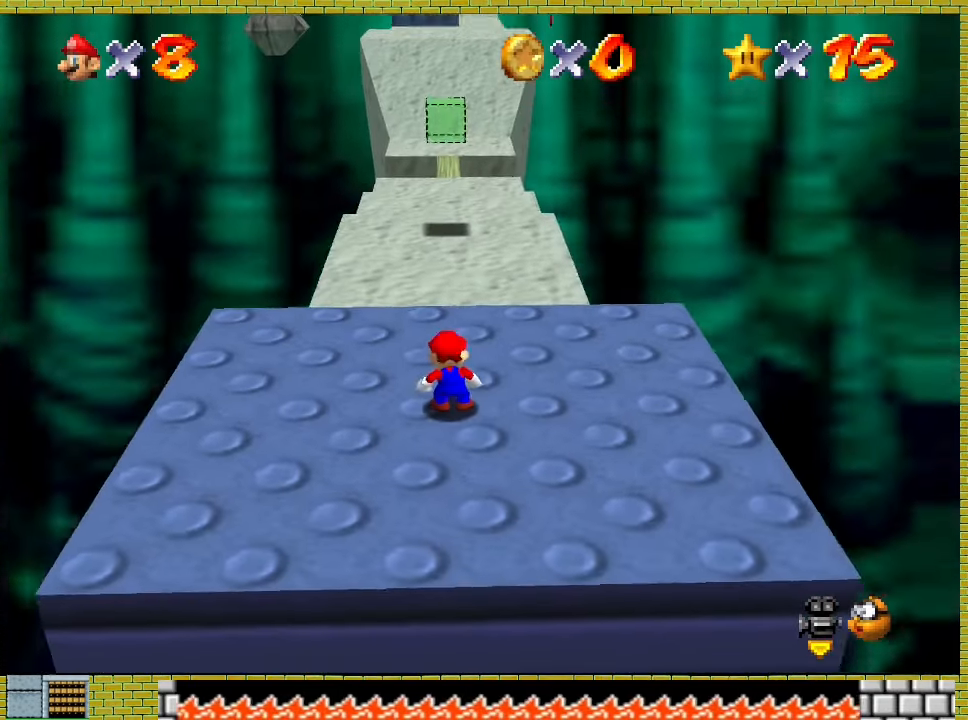
{"buttons": [], "left_stick": "up", "events": []}
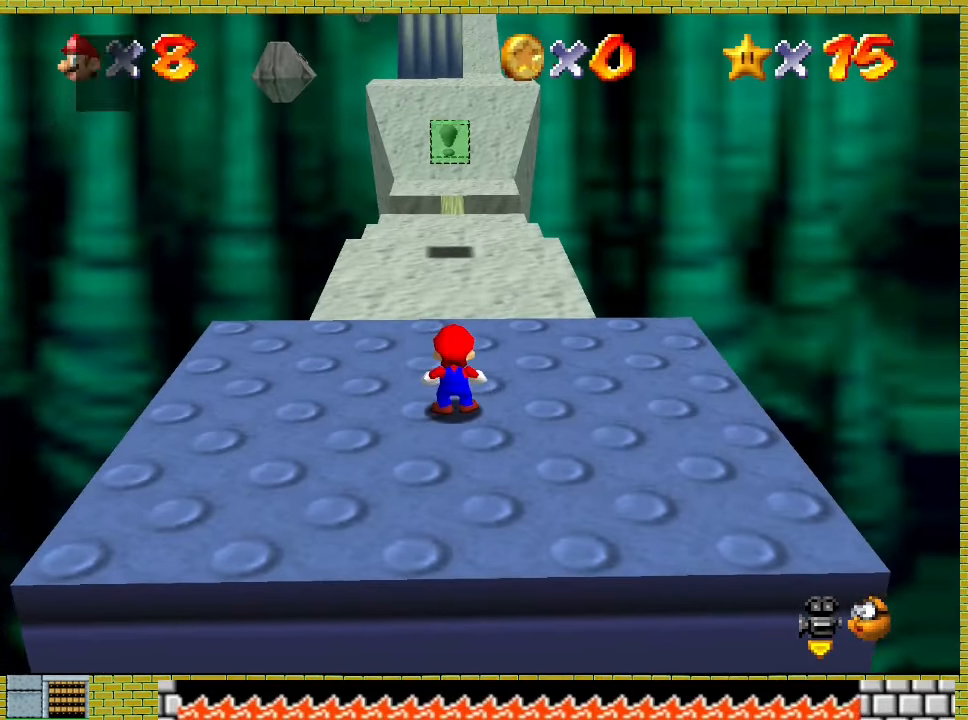
{"buttons": [], "left_stick": "up", "events": [[167, "X", "down"], [200, "X", "up"]]}
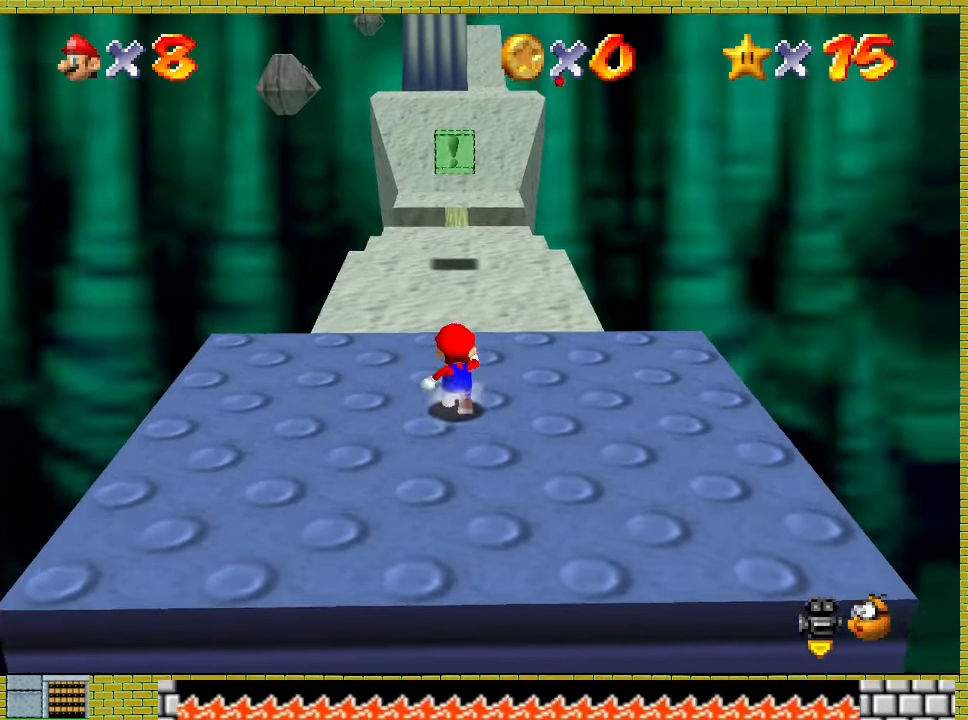
{"buttons": [], "left_stick": "up", "events": [[67, "A", "down"], [200, "A", "up"]]}
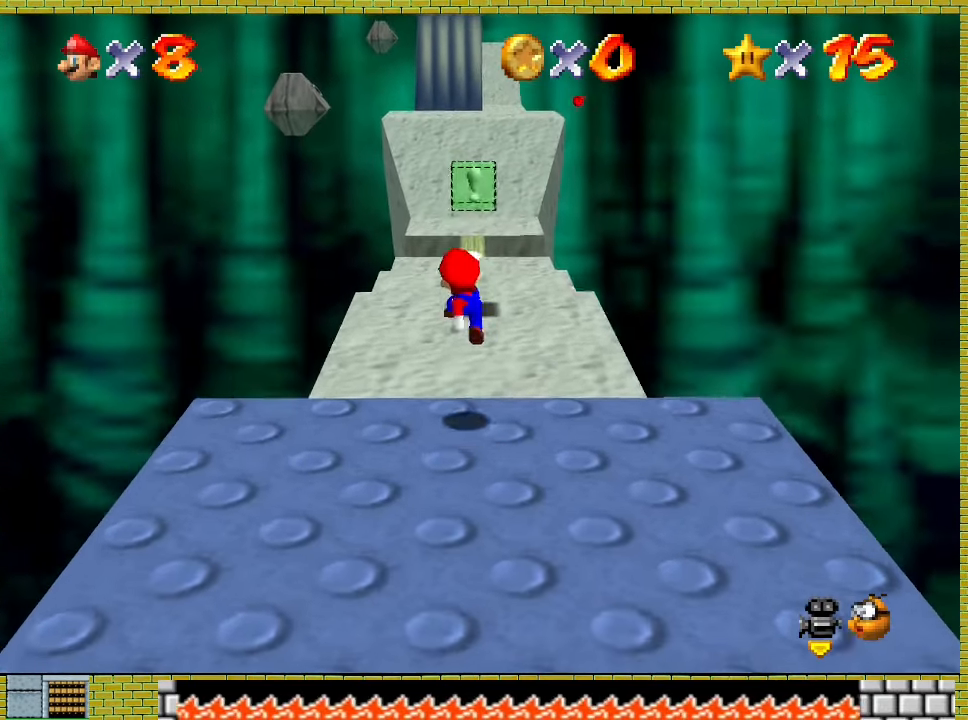
{"buttons": [], "left_stick": "up", "events": [[33, "X", "down"], [100, "X", "up"], [167, "A", "down"], [200, "X", "down"], [300, "A", "up"], [300, "X", "up"]]}
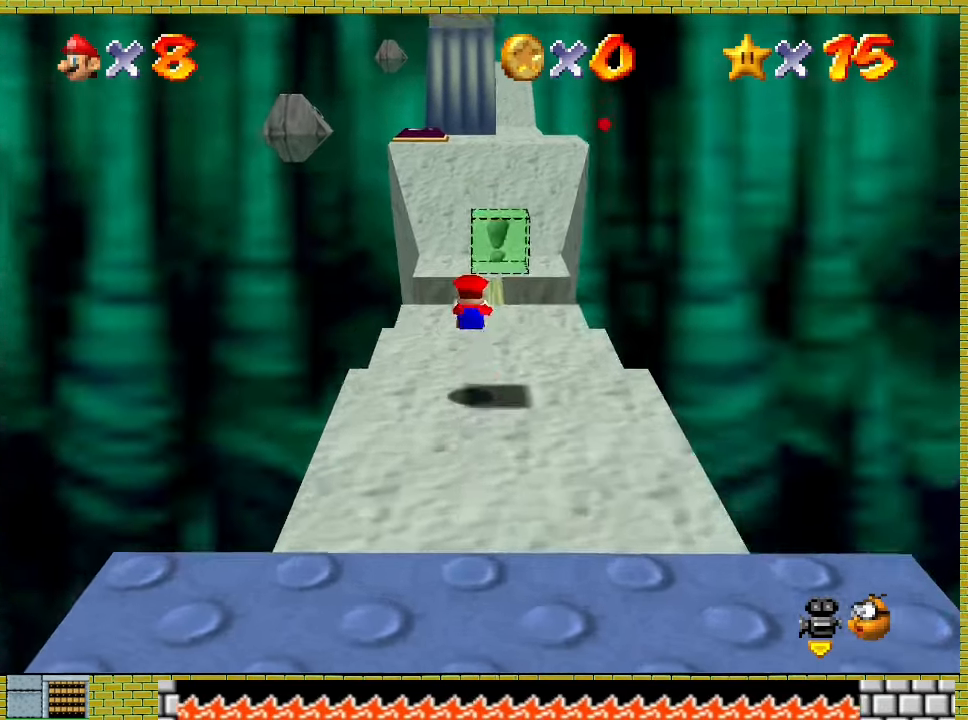
{"buttons": ["A", "X"], "left_stick": "up", "events": [[333, "A", "down"], [367, "X", "down"]]}
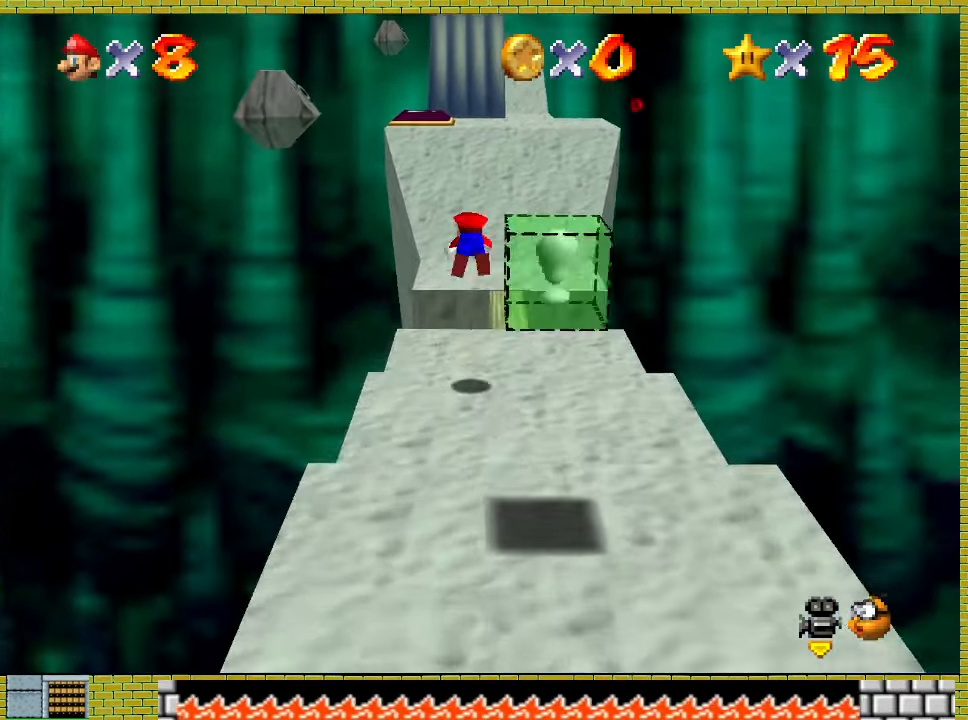
{"buttons": [], "left_stick": "up", "events": [[100, "X", "up"], [167, "A", "up"]]}
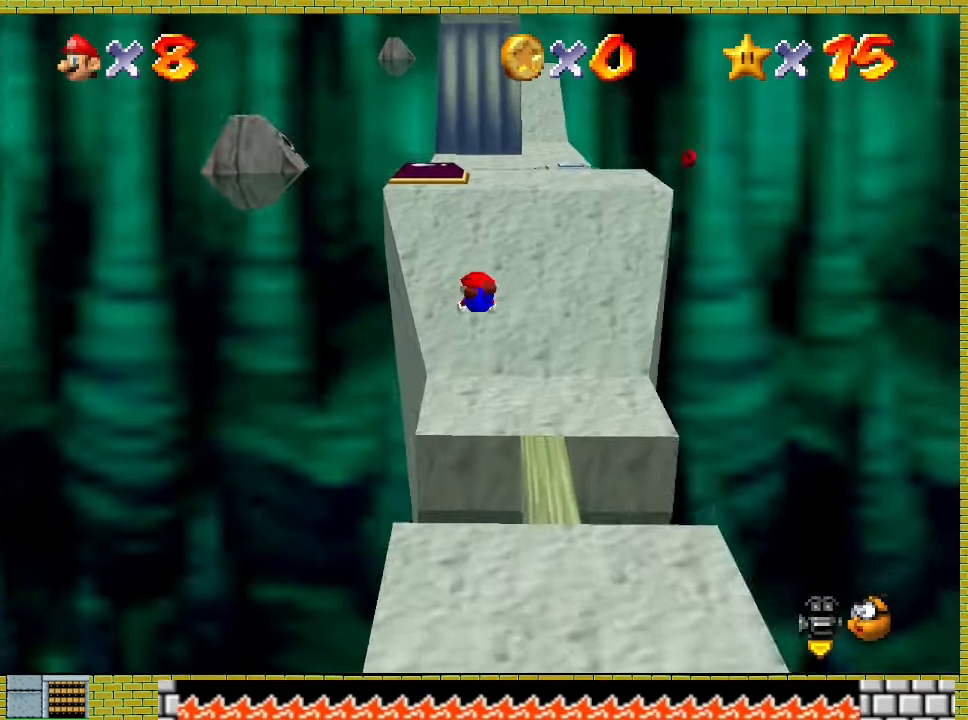
{"buttons": [], "left_stick": "up", "events": [[367, "A", "down"], [500, "A", "up"]]}
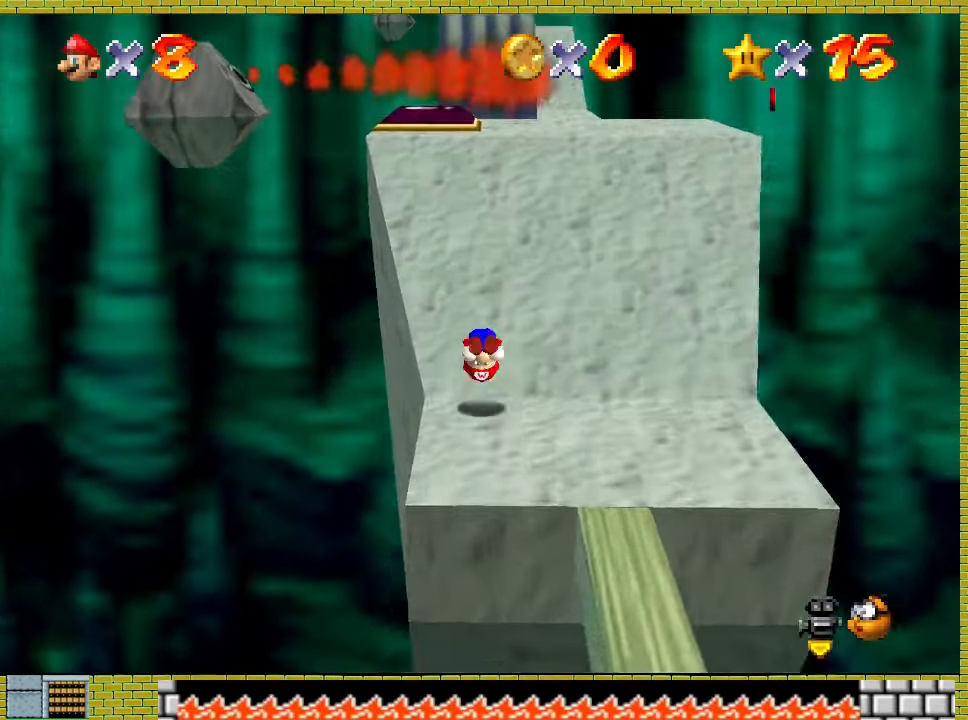
{"buttons": [], "left_stick": "up", "events": []}
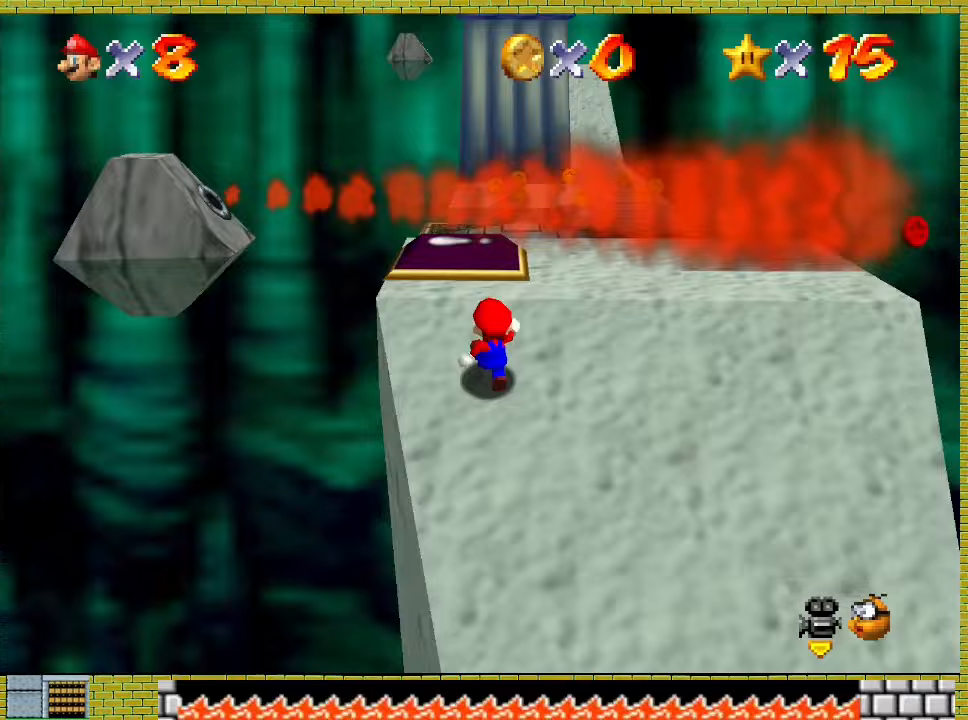
{"buttons": [], "left_stick": "right", "events": [[100, "Y", "down"], [200, "Y", "up"], [200, "left_stick", "down-right"], [233, "Y", "down"], [333, "Y", "up"], [400, "left_stick", "right"]]}
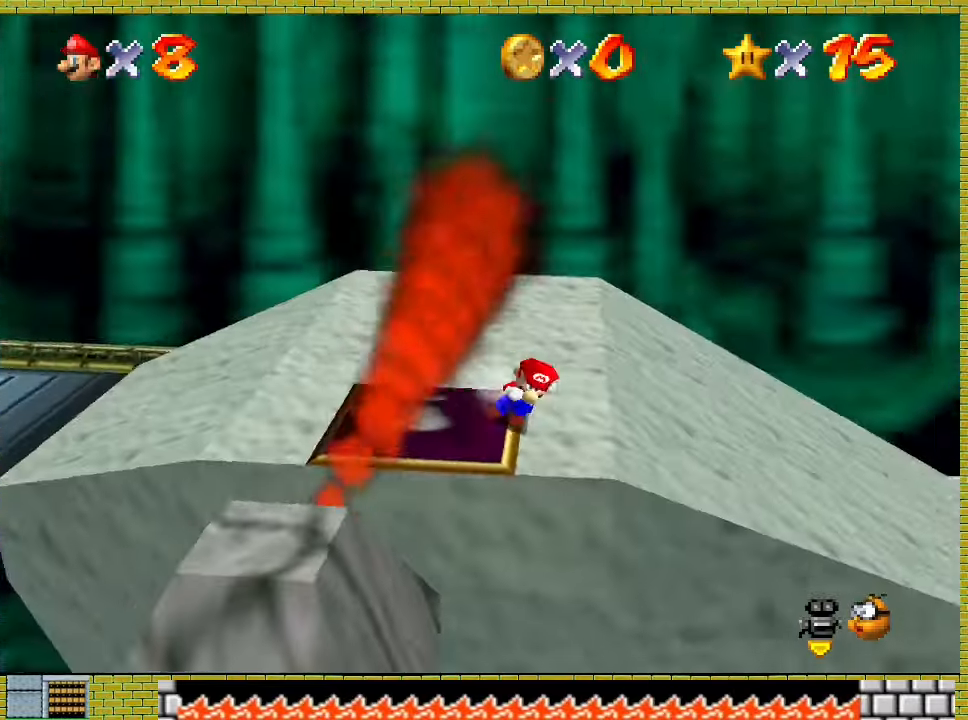
{"buttons": ["A"], "left_stick": "right", "events": [[500, "A", "down"]]}
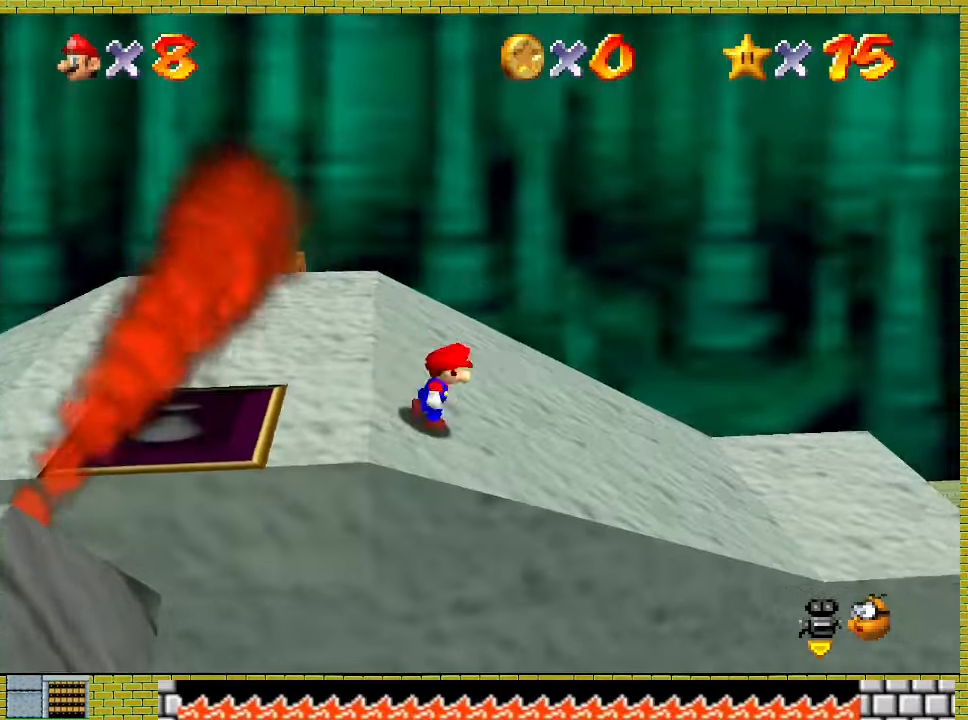
{"buttons": ["X"], "left_stick": "right", "events": [[100, "A", "up"], [467, "X", "down"]]}
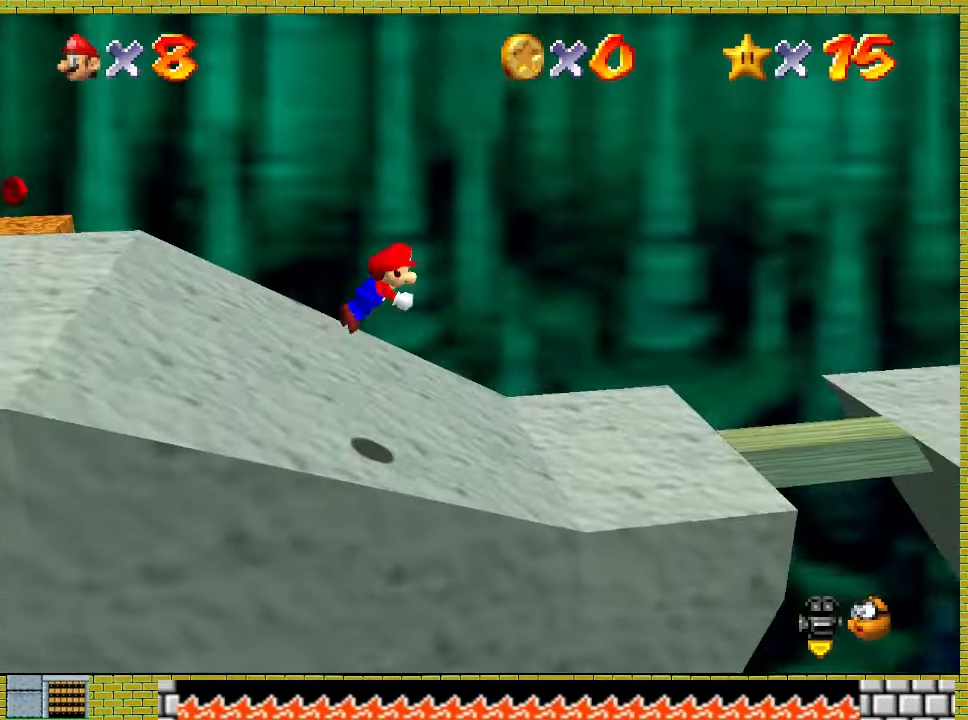
{"buttons": ["A", "X"], "left_stick": "right", "events": [[100, "X", "up"], [267, "A", "down"], [300, "X", "down"]]}
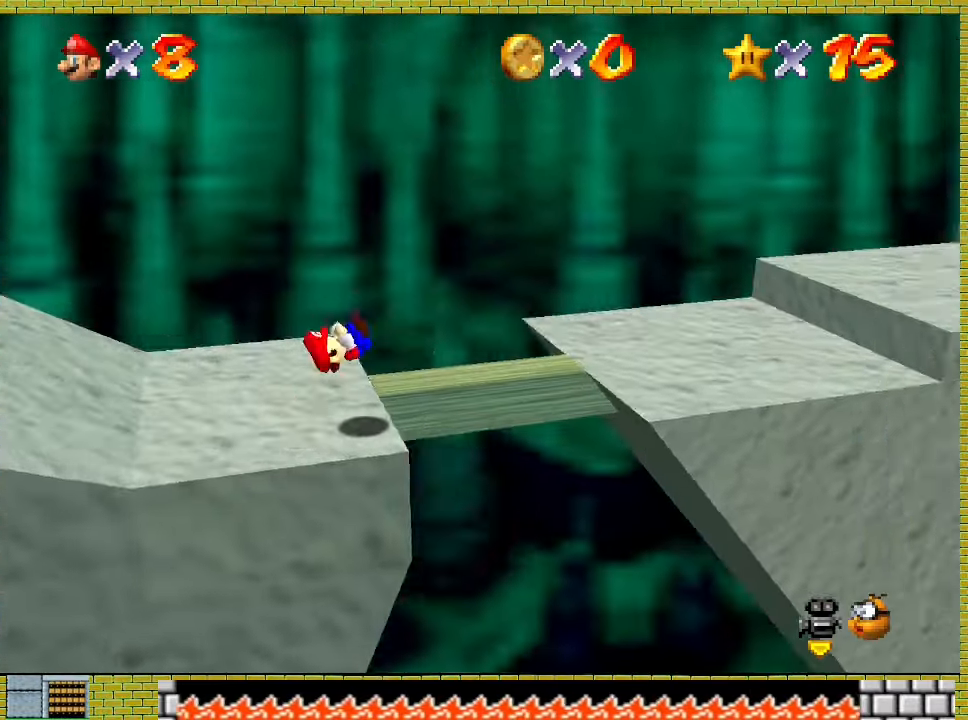
{"buttons": ["A"], "left_stick": "right", "events": [[300, "A", "up"], [300, "X", "up"], [467, "A", "down"]]}